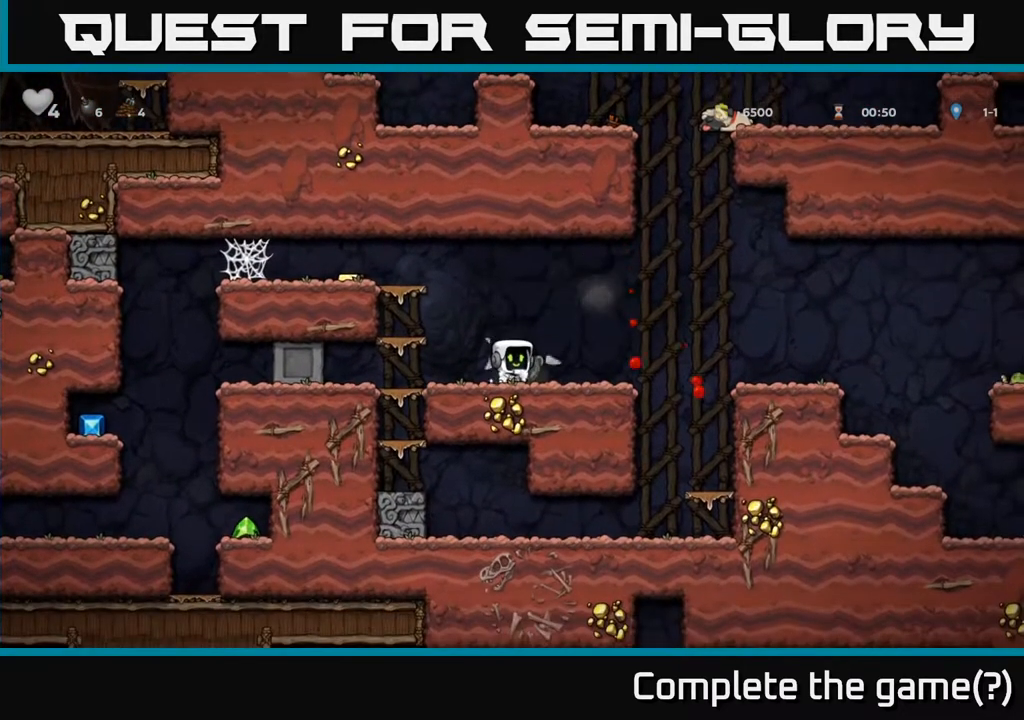
Gameplay with a controller (Xbox layout); each line is a JSON object with the inputs held at the frame after it. "events" lists button and stick changes between this image and that frame as [ms after this image, input, new state], when the widget could be followed in between.
{"buttons": ["DPAD_LEFT"], "left_stick": "center", "right_stick": "center", "events": [[50, "DPAD_LEFT", "down"], [100, "A", "down"], [300, "A", "up"]]}
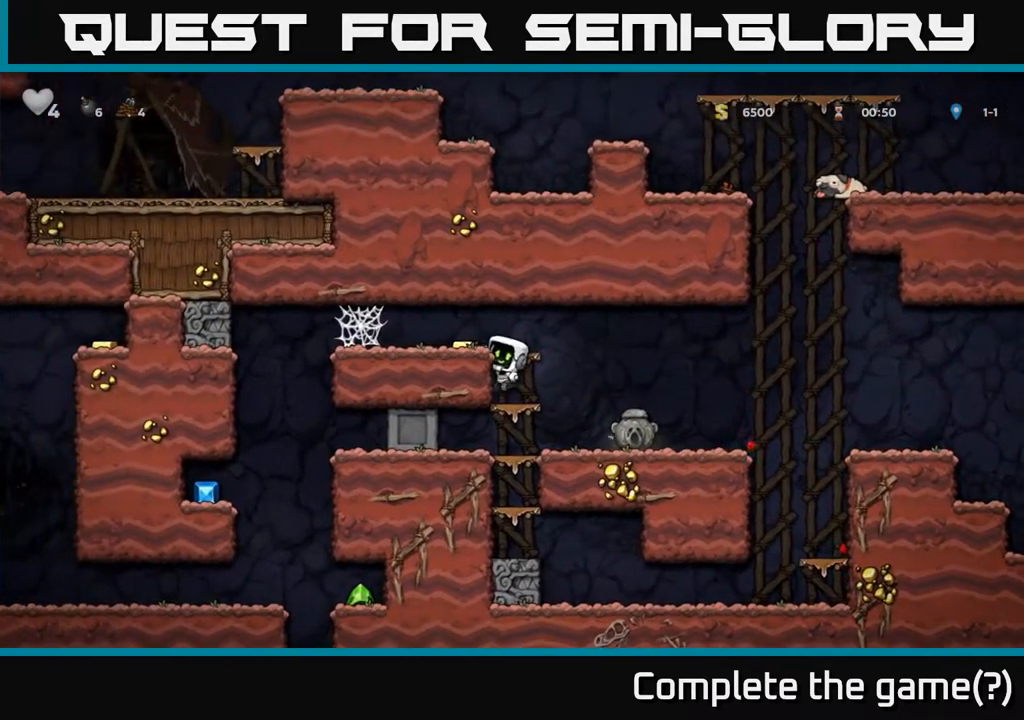
{"buttons": ["DPAD_RIGHT"], "left_stick": "center", "right_stick": "center", "events": [[17, "A", "down"], [150, "A", "up"], [183, "DPAD_LEFT", "up"], [500, "DPAD_RIGHT", "down"]]}
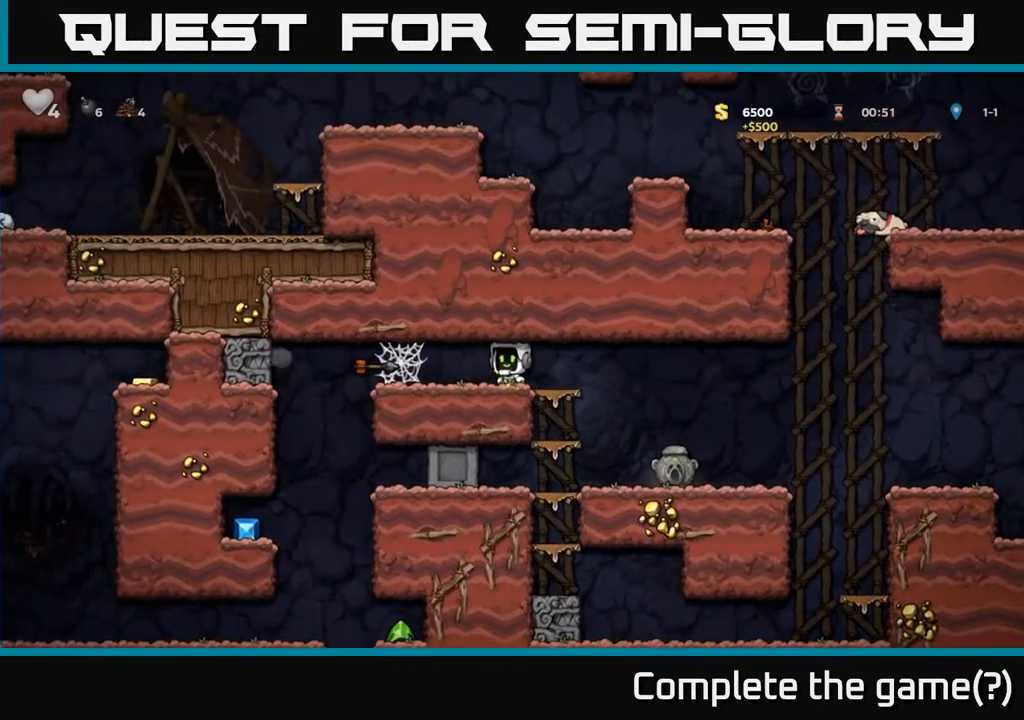
{"buttons": [], "left_stick": "center", "right_stick": "center", "events": [[400, "DPAD_RIGHT", "up"]]}
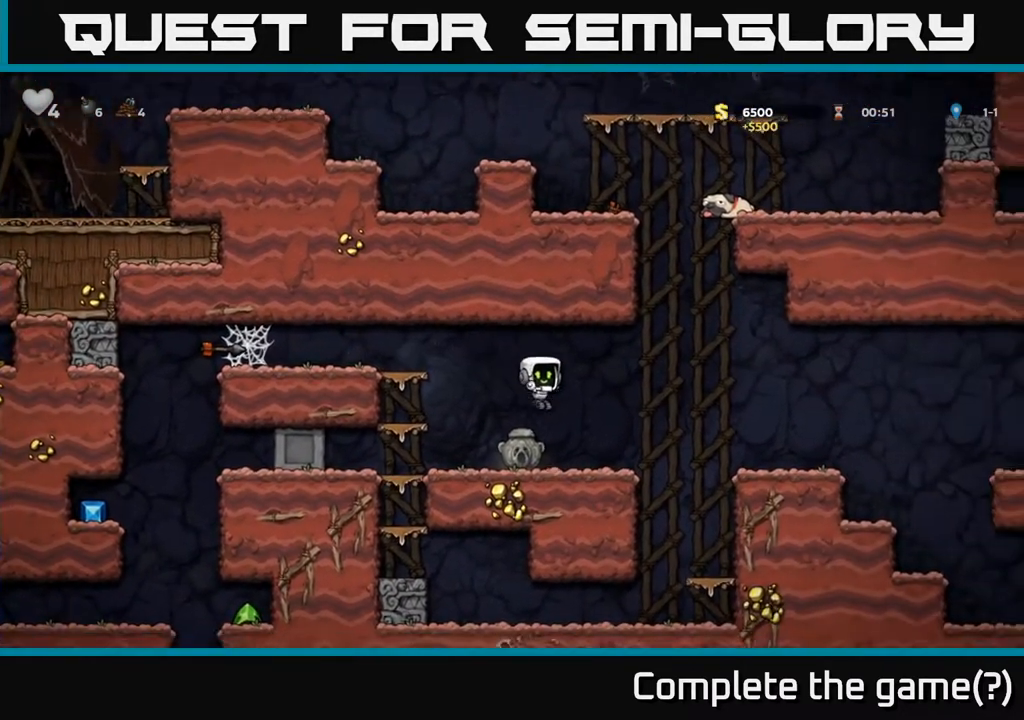
{"buttons": ["DPAD_LEFT"], "left_stick": "center", "right_stick": "center", "events": [[217, "DPAD_RIGHT", "down"], [383, "DPAD_RIGHT", "up"], [433, "DPAD_LEFT", "down"]]}
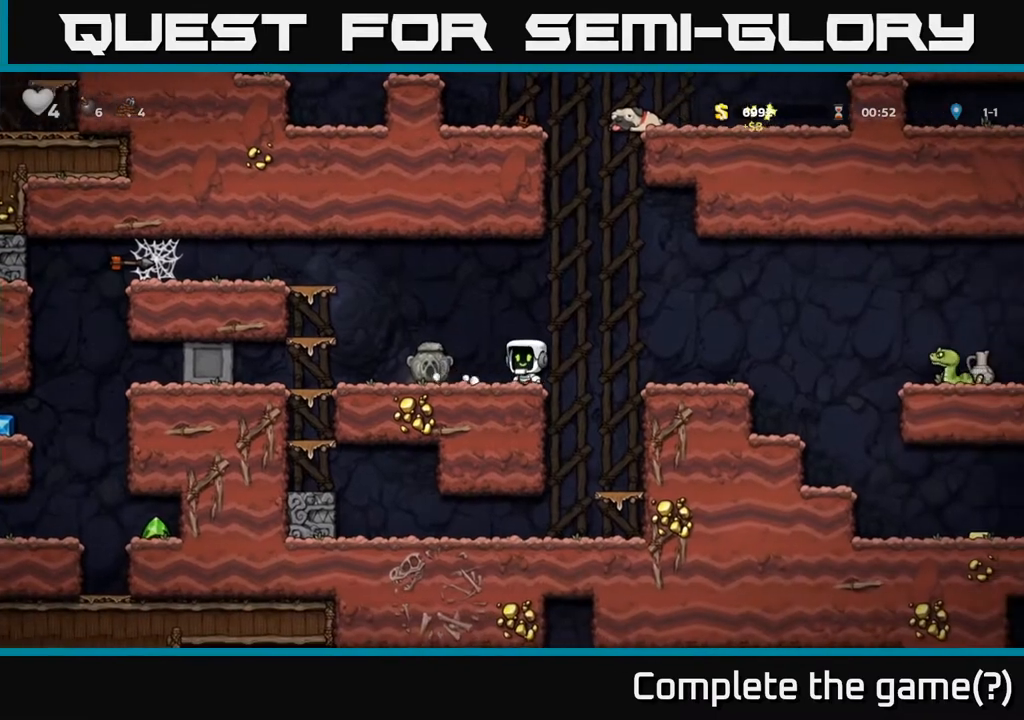
{"buttons": ["DPAD_RIGHT"], "left_stick": "center", "right_stick": "center", "events": [[200, "DPAD_DOWN", "down"], [200, "DPAD_LEFT", "up"], [250, "X", "down"], [367, "X", "up"], [417, "DPAD_DOWN", "up"], [483, "DPAD_RIGHT", "down"]]}
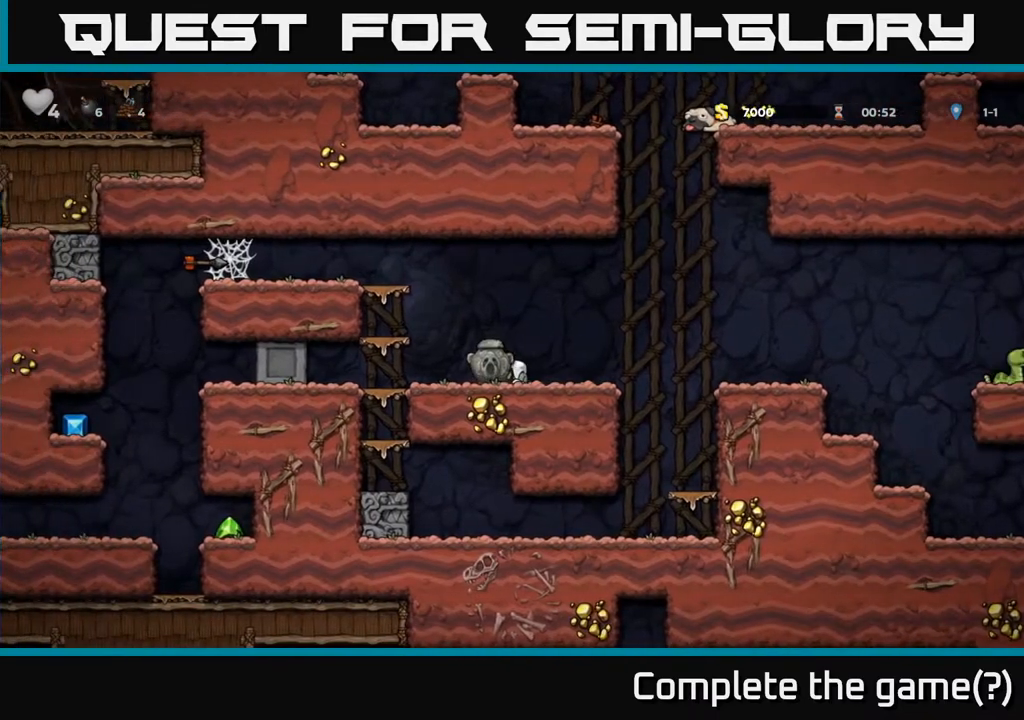
{"buttons": ["DPAD_RIGHT"], "left_stick": "center", "right_stick": "center", "events": [[200, "A", "down"], [467, "A", "up"]]}
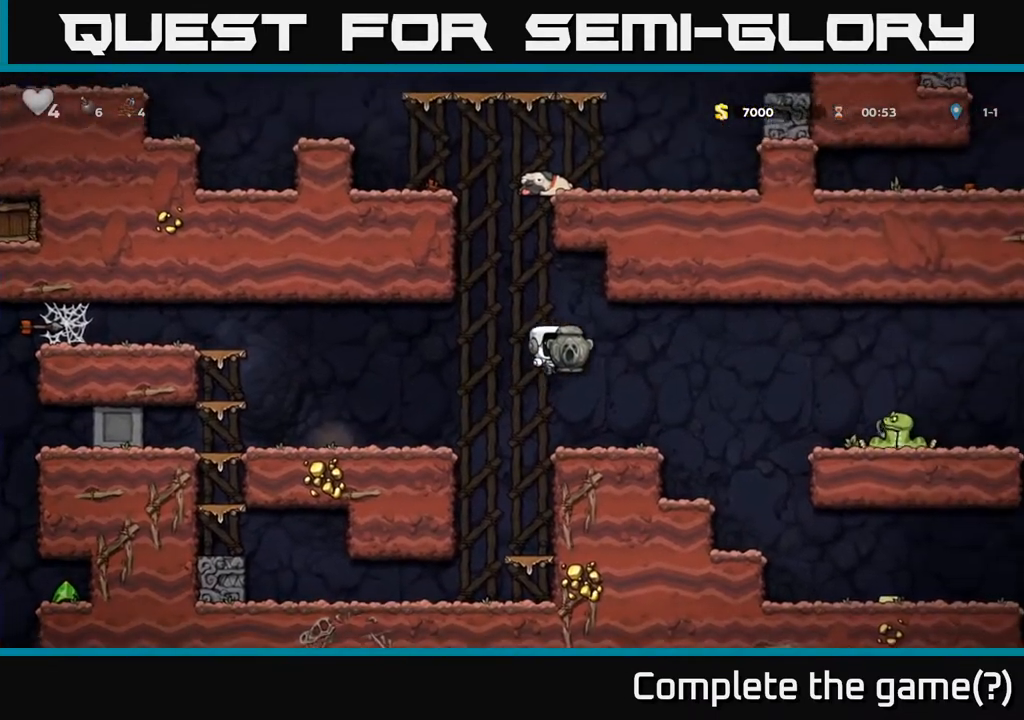
{"buttons": ["DPAD_UP"], "left_stick": "center", "right_stick": "center", "events": [[33, "DPAD_RIGHT", "up"], [333, "DPAD_UP", "down"]]}
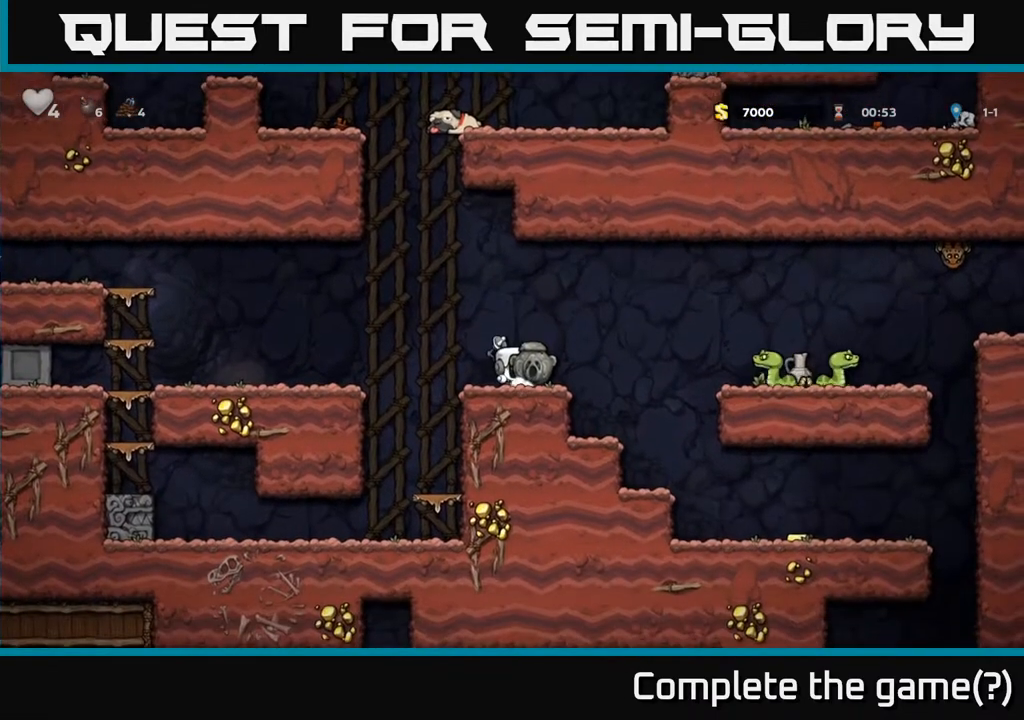
{"buttons": ["DPAD_UP"], "left_stick": "center", "right_stick": "center", "events": []}
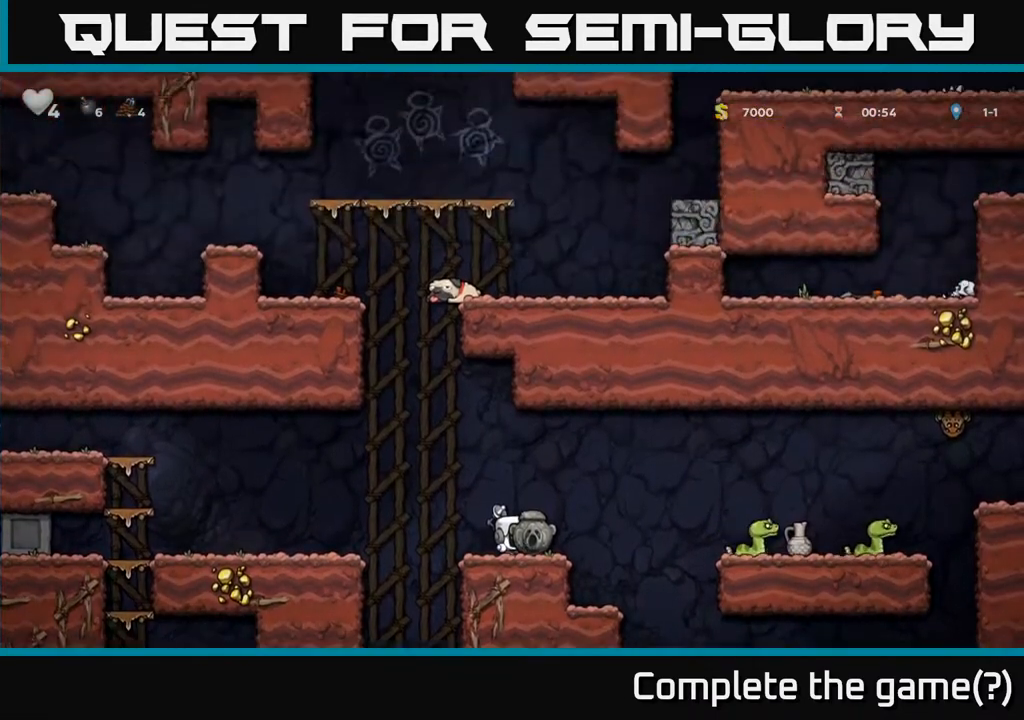
{"buttons": ["A", "DPAD_RIGHT"], "left_stick": "center", "right_stick": "center", "events": [[100, "DPAD_UP", "up"], [233, "DPAD_RIGHT", "down"], [383, "A", "down"]]}
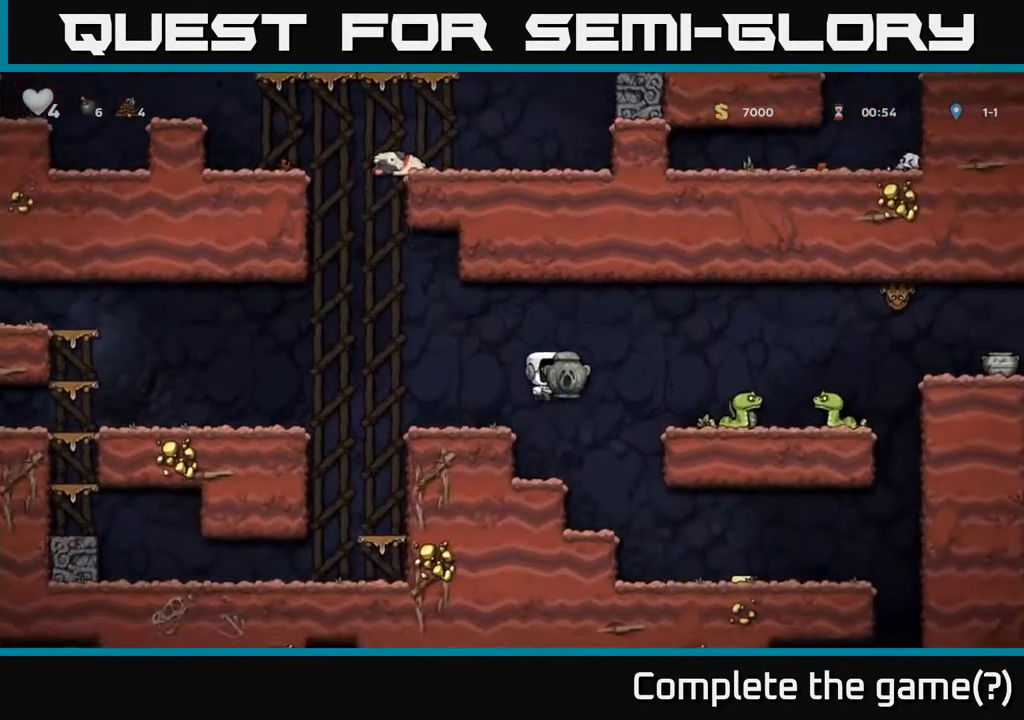
{"buttons": ["A", "DPAD_RIGHT"], "left_stick": "center", "right_stick": "center", "events": []}
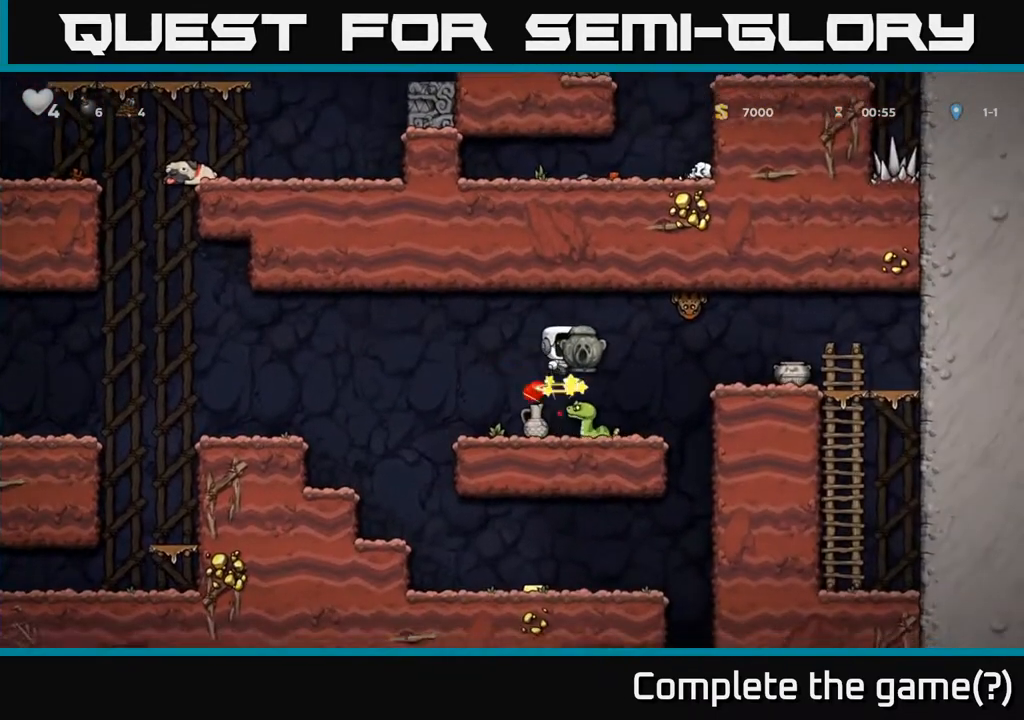
{"buttons": ["A", "DPAD_LEFT"], "left_stick": "center", "right_stick": "center", "events": [[50, "DPAD_RIGHT", "up"], [83, "A", "up"], [83, "DPAD_LEFT", "down"], [183, "DPAD_LEFT", "up"], [433, "A", "down"], [433, "DPAD_LEFT", "down"]]}
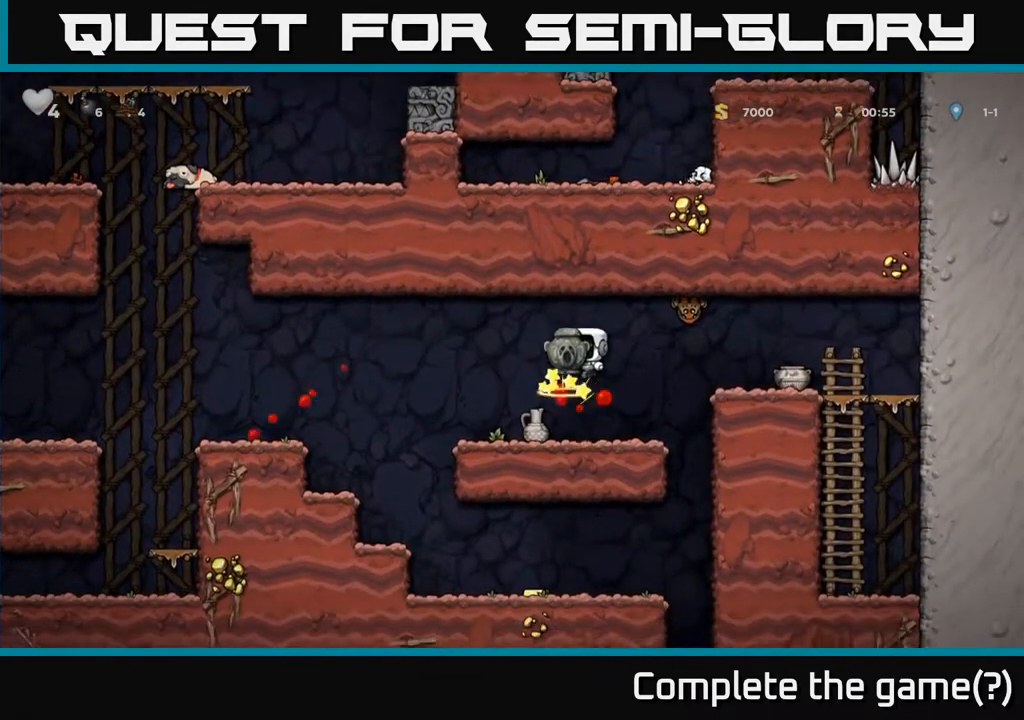
{"buttons": ["DPAD_LEFT"], "left_stick": "center", "right_stick": "center", "events": [[17, "DPAD_LEFT", "up"], [133, "A", "up"], [417, "DPAD_LEFT", "down"]]}
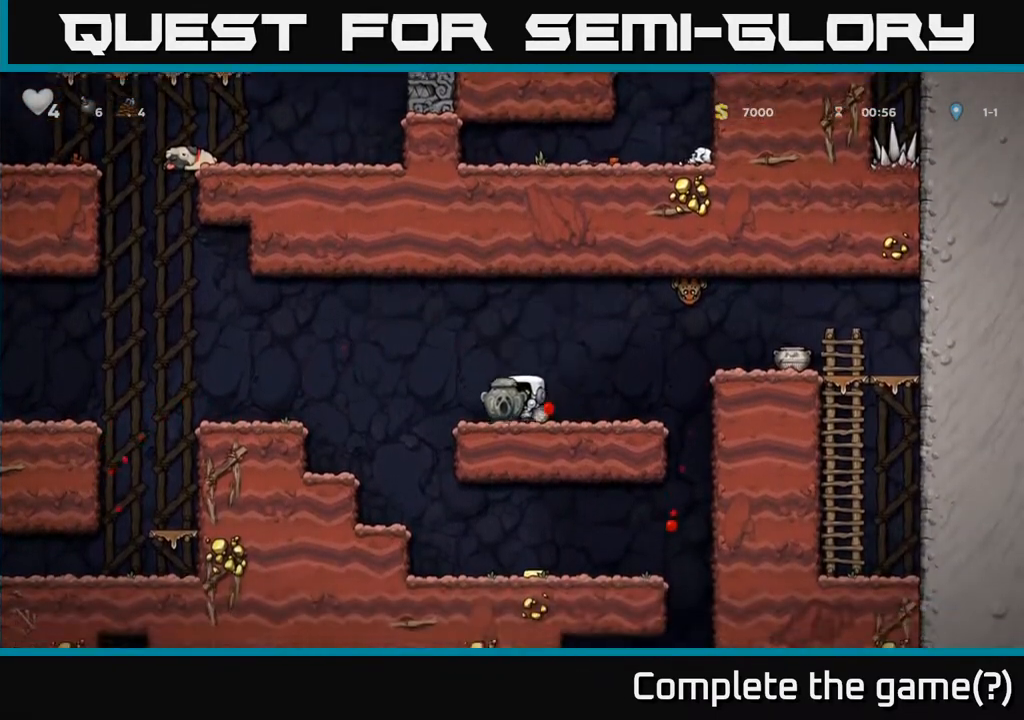
{"buttons": ["DPAD_DOWN"], "left_stick": "center", "right_stick": "center", "events": [[67, "A", "down"], [233, "A", "up"], [483, "DPAD_LEFT", "up"], [500, "DPAD_DOWN", "down"]]}
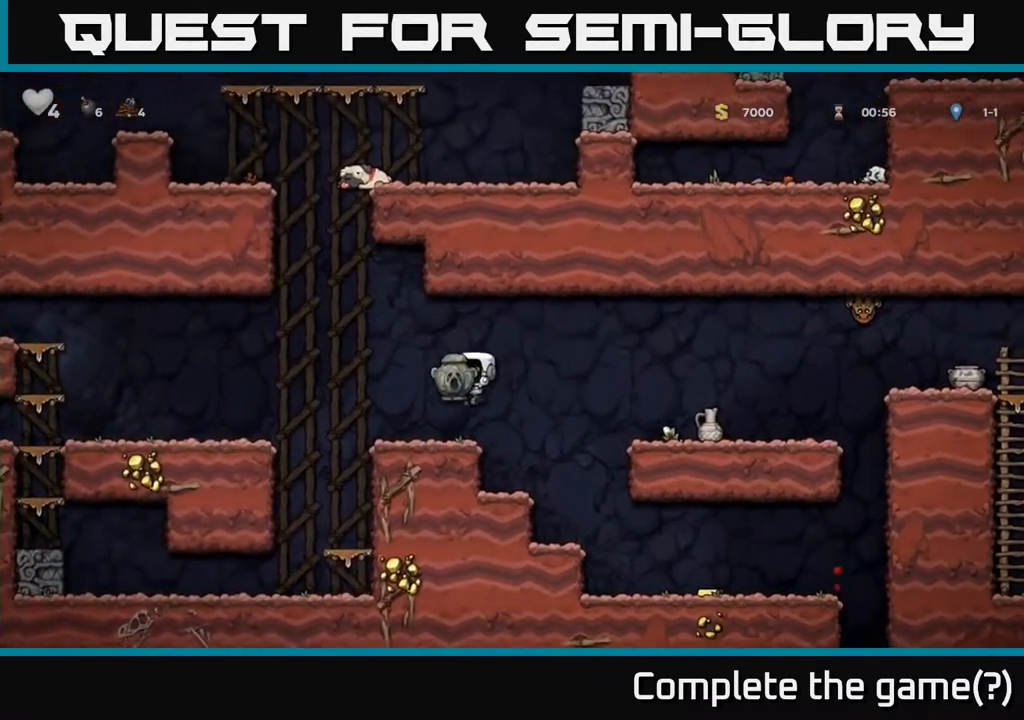
{"buttons": ["A", "DPAD_RIGHT"], "left_stick": "center", "right_stick": "center", "events": [[183, "X", "down"], [300, "DPAD_RIGHT", "down"], [300, "X", "up"], [317, "DPAD_DOWN", "up"], [350, "A", "down"]]}
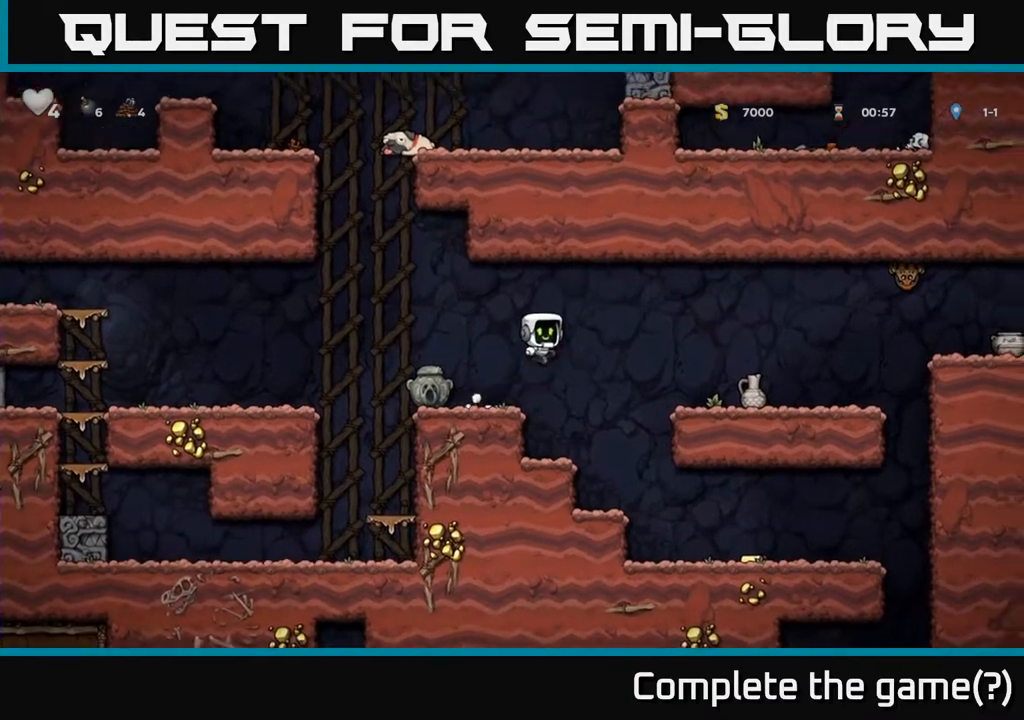
{"buttons": ["DPAD_DOWN"], "left_stick": "center", "right_stick": "center", "events": [[333, "A", "up"], [383, "DPAD_DOWN", "down"], [400, "DPAD_RIGHT", "up"]]}
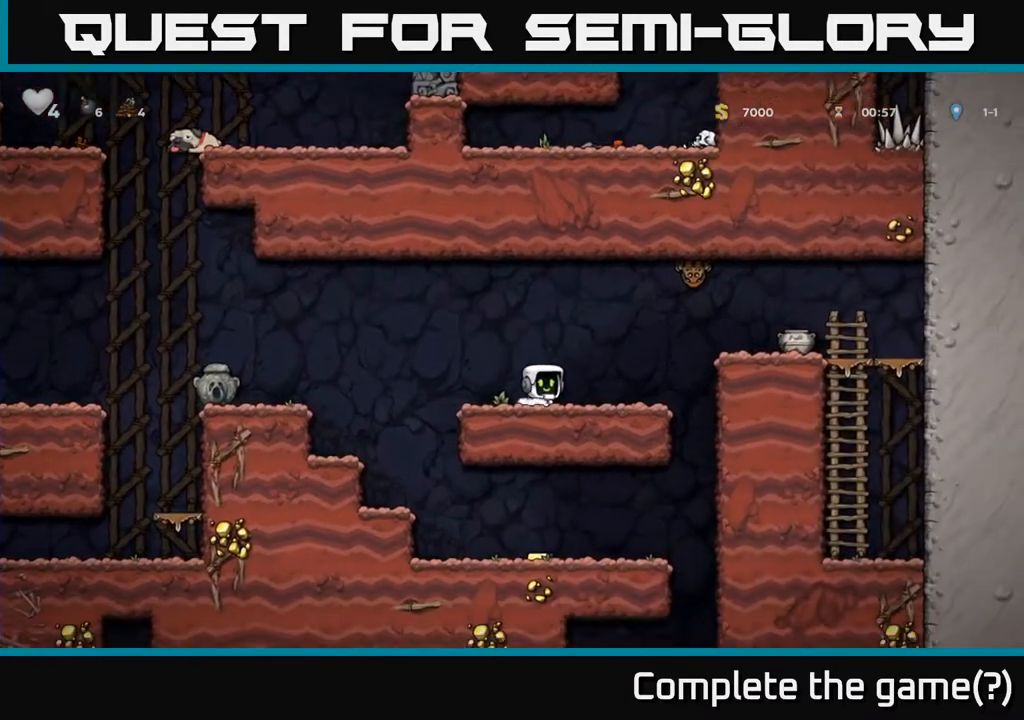
{"buttons": ["DPAD_UP"], "left_stick": "center", "right_stick": "center", "events": [[50, "X", "down"], [150, "DPAD_DOWN", "up"], [150, "X", "up"], [317, "A", "down"], [317, "DPAD_UP", "down"], [400, "A", "up"]]}
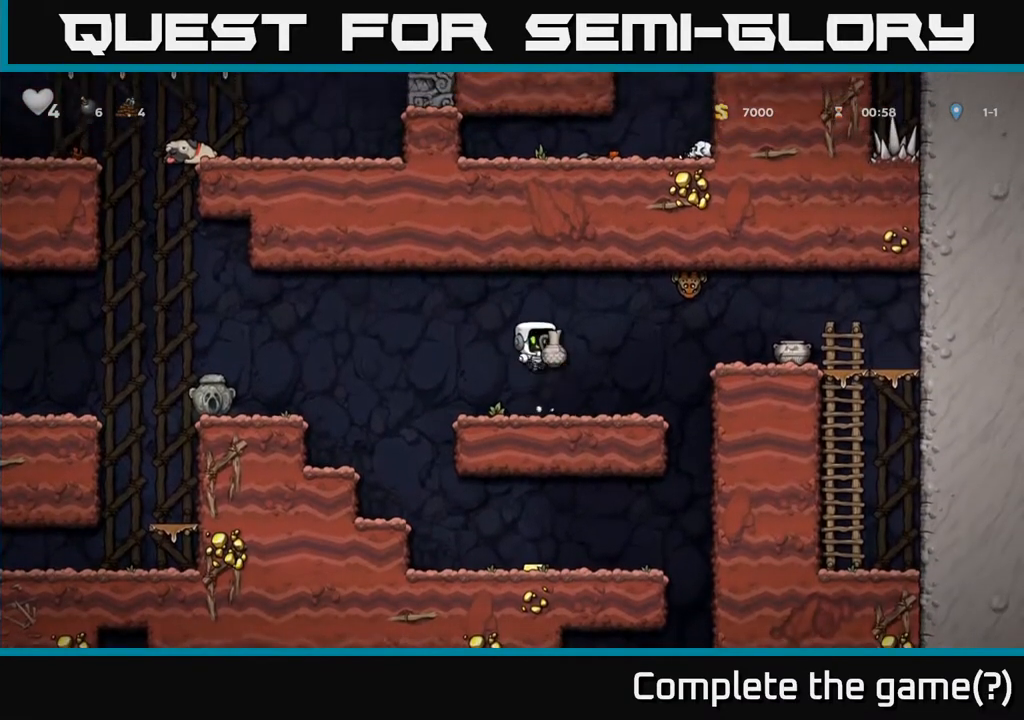
{"buttons": [], "left_stick": "center", "right_stick": "center", "events": [[33, "X", "down"], [100, "X", "up"], [167, "DPAD_UP", "up"]]}
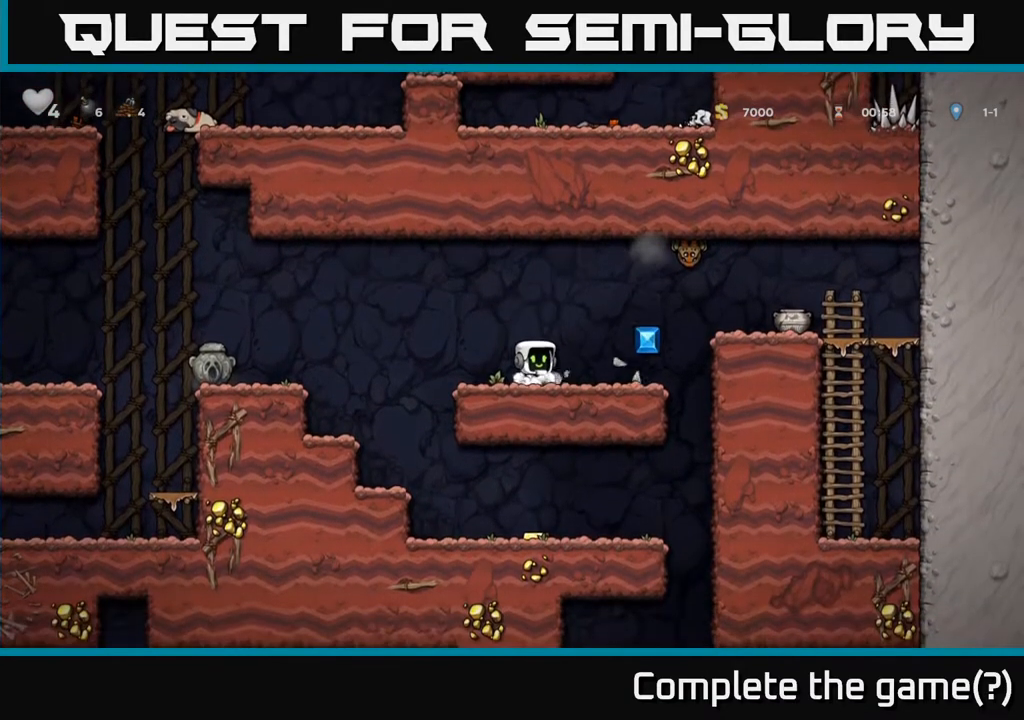
{"buttons": [], "left_stick": "center", "right_stick": "center", "events": [[217, "DPAD_RIGHT", "down"], [467, "DPAD_RIGHT", "up"]]}
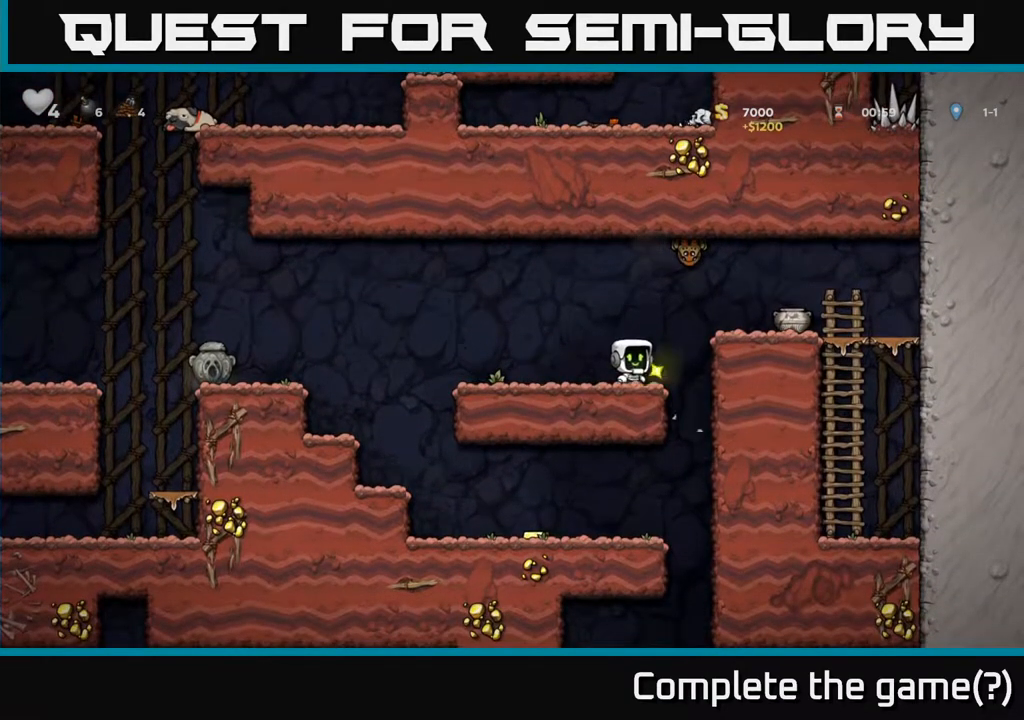
{"buttons": ["DPAD_RIGHT"], "left_stick": "center", "right_stick": "center", "events": [[67, "DPAD_LEFT", "down"], [233, "DPAD_LEFT", "up"], [417, "DPAD_RIGHT", "down"]]}
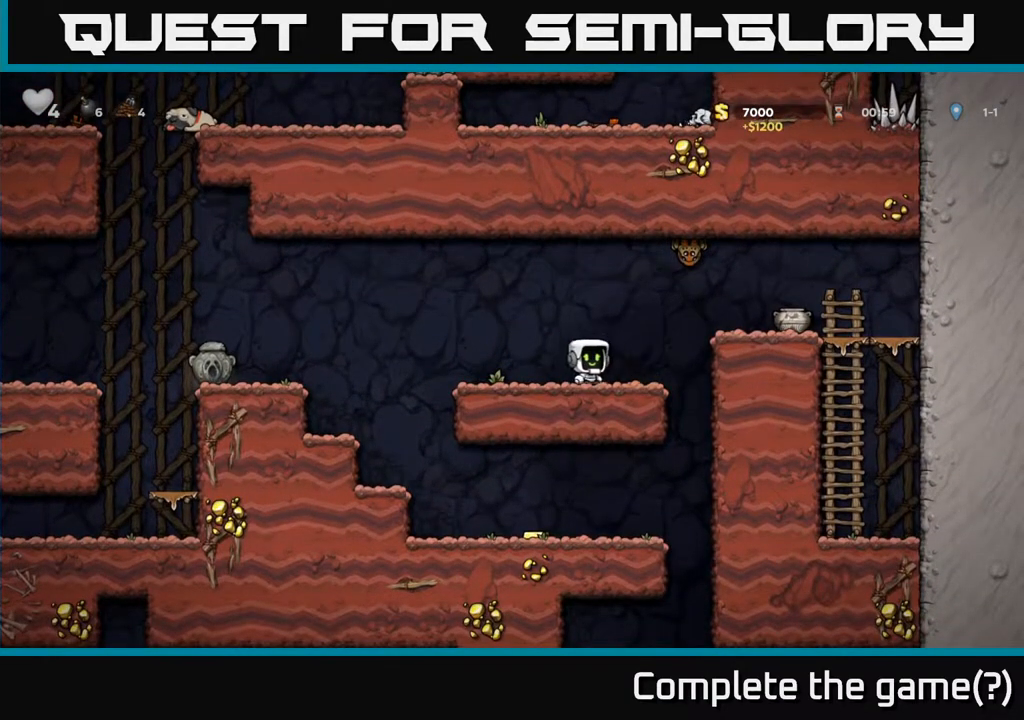
{"buttons": ["DPAD_LEFT"], "left_stick": "center", "right_stick": "center", "events": [[50, "A", "down"], [50, "X", "down"], [150, "DPAD_RIGHT", "up"], [150, "X", "up"], [167, "A", "up"], [167, "DPAD_LEFT", "down"]]}
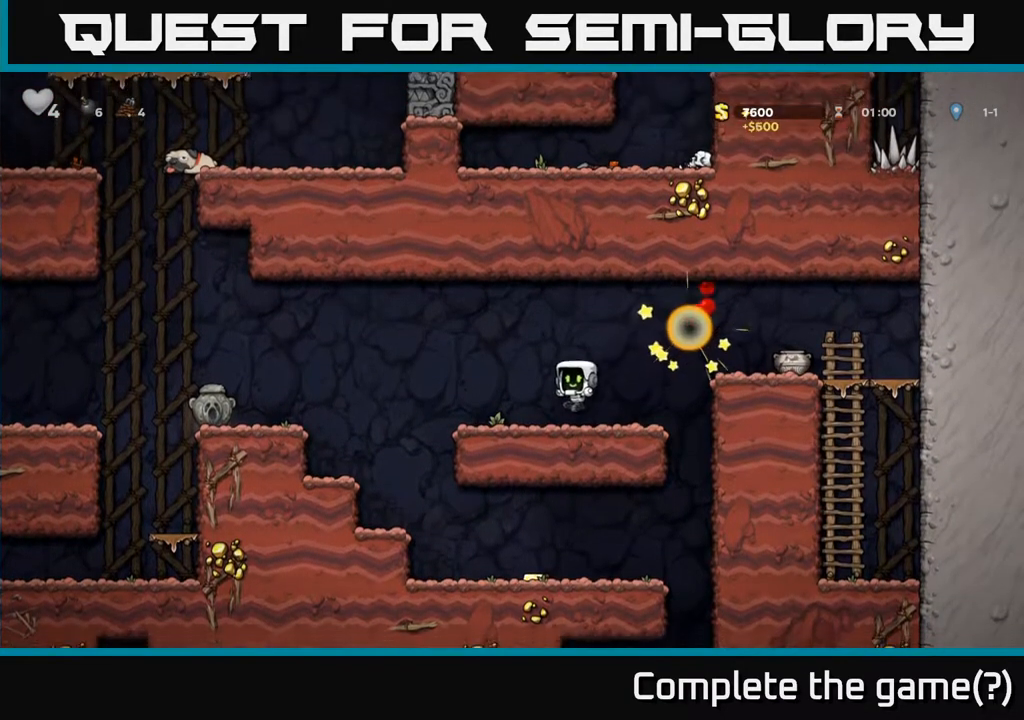
{"buttons": ["A", "DPAD_RIGHT"], "left_stick": "center", "right_stick": "center", "events": [[17, "DPAD_LEFT", "up"], [133, "DPAD_RIGHT", "down"], [267, "A", "down"]]}
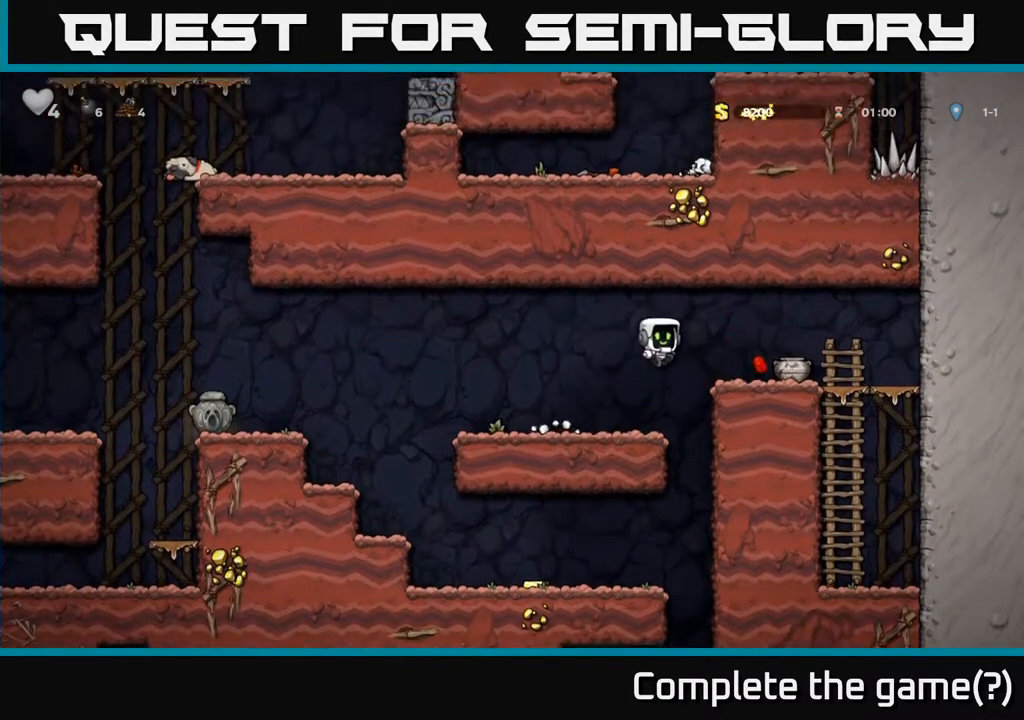
{"buttons": [], "left_stick": "center", "right_stick": "center", "events": [[33, "A", "up"], [217, "DPAD_RIGHT", "up"], [233, "DPAD_DOWN", "down"], [350, "X", "down"], [450, "DPAD_DOWN", "up"], [467, "X", "up"]]}
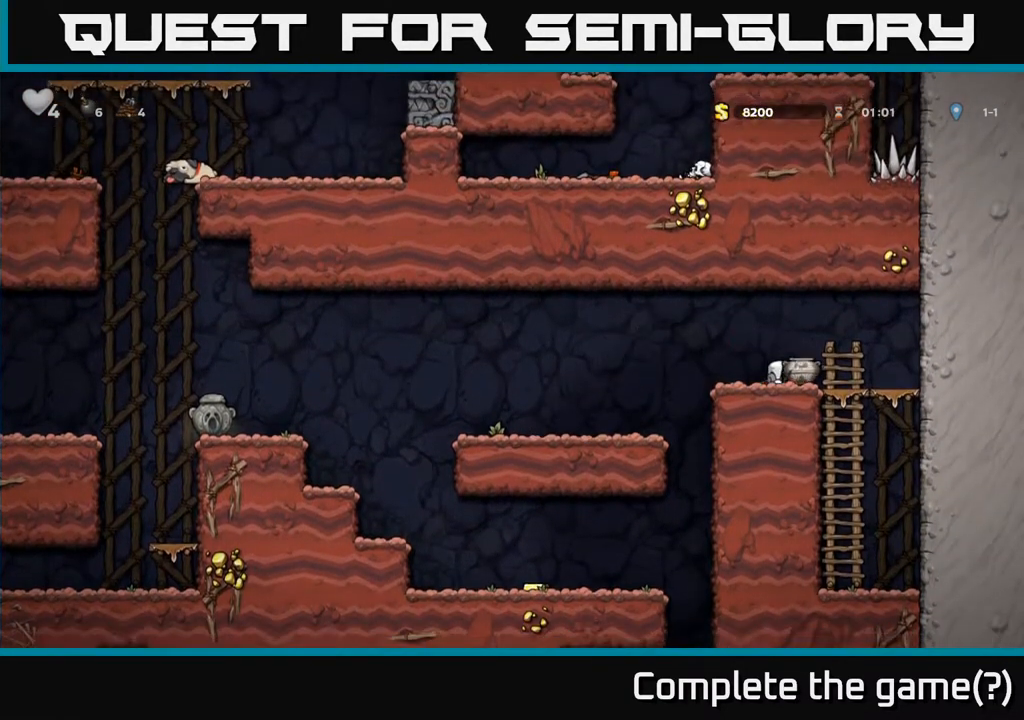
{"buttons": ["DPAD_LEFT"], "left_stick": "center", "right_stick": "center", "events": [[17, "DPAD_LEFT", "down"], [83, "A", "down"], [183, "A", "up"], [417, "X", "down"], [500, "X", "up"]]}
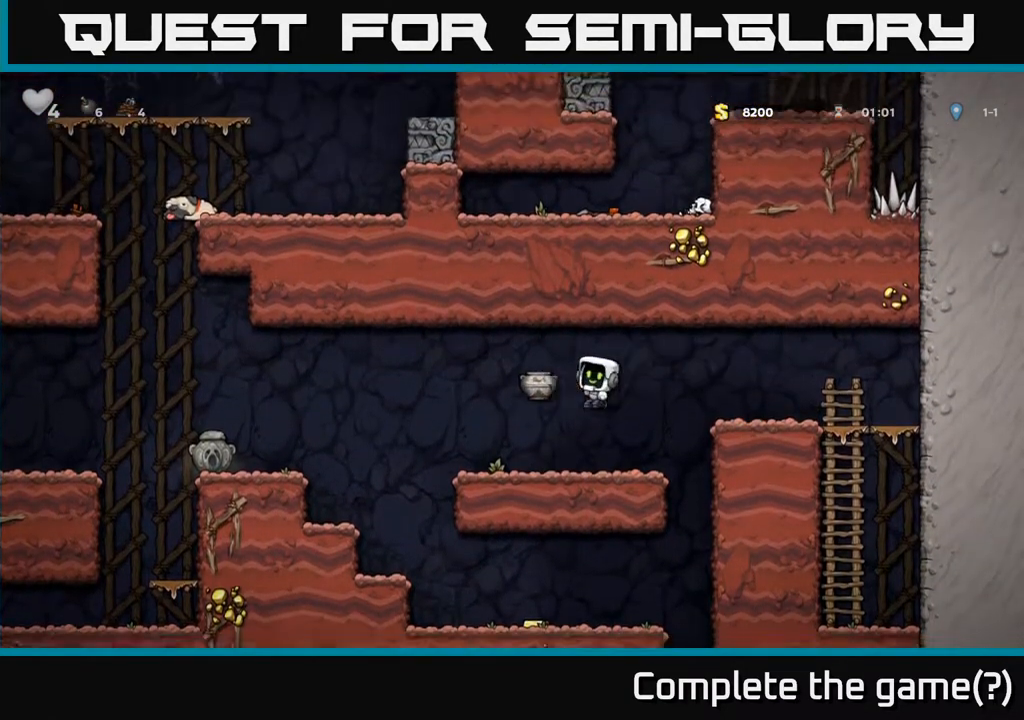
{"buttons": [], "left_stick": "center", "right_stick": "center", "events": [[83, "DPAD_LEFT", "up"]]}
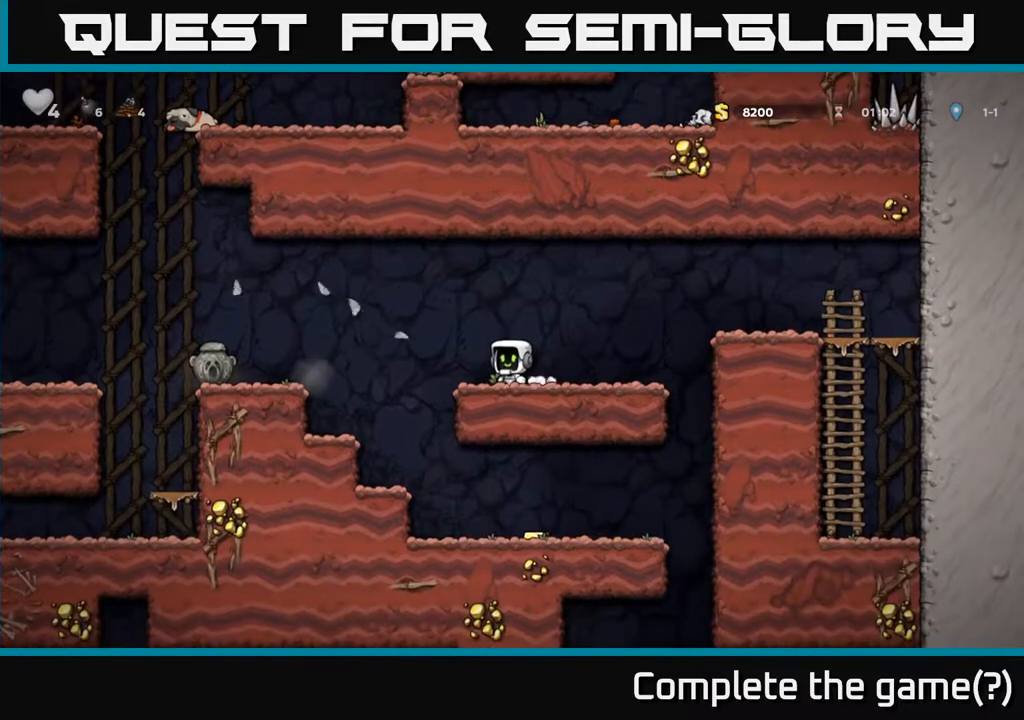
{"buttons": [], "left_stick": "center", "right_stick": "center", "events": [[83, "DPAD_LEFT", "down"], [167, "A", "down"], [217, "A", "up"], [383, "DPAD_LEFT", "up"]]}
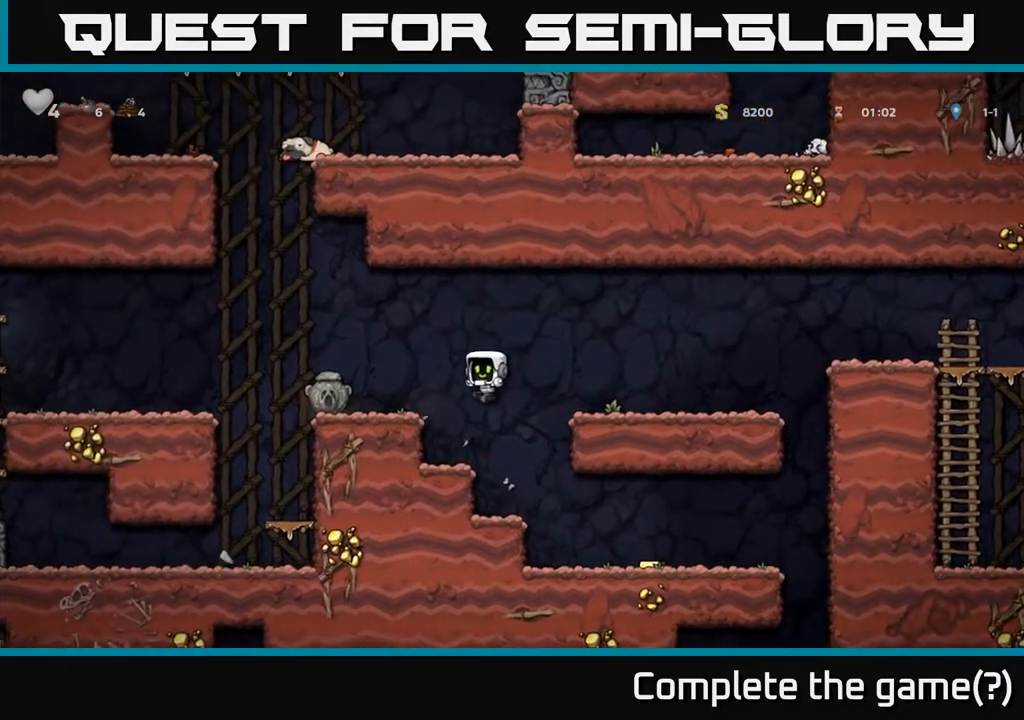
{"buttons": ["DPAD_DOWN"], "left_stick": "center", "right_stick": "center", "events": [[50, "DPAD_RIGHT", "down"], [467, "DPAD_DOWN", "down"], [467, "DPAD_RIGHT", "up"]]}
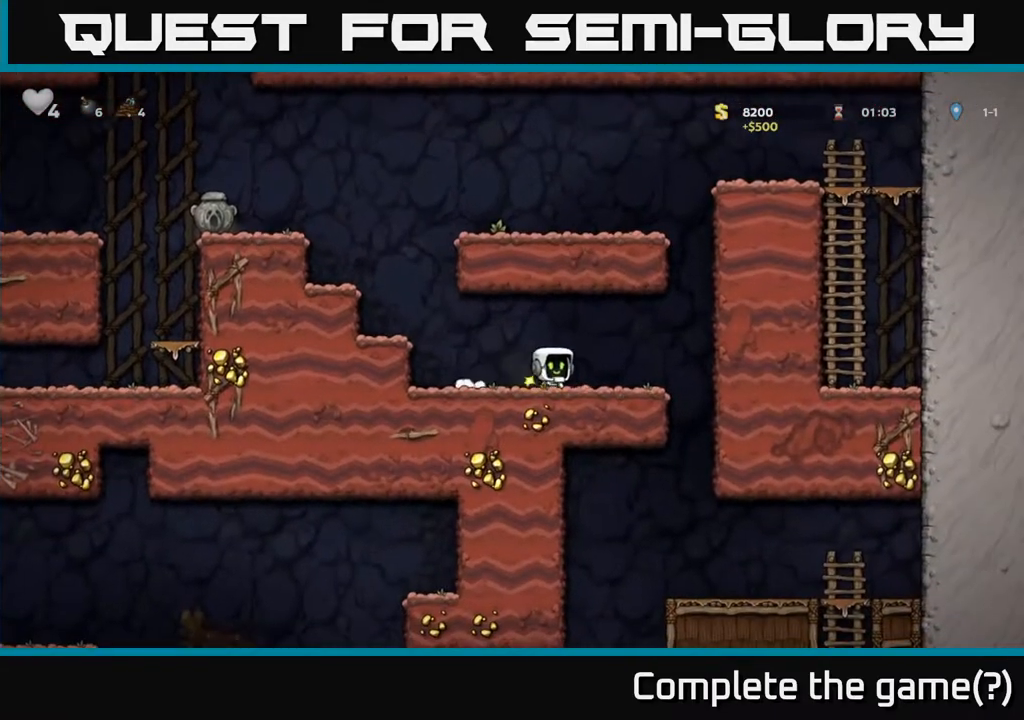
{"buttons": ["DPAD_DOWN"], "left_stick": "center", "right_stick": "center", "events": []}
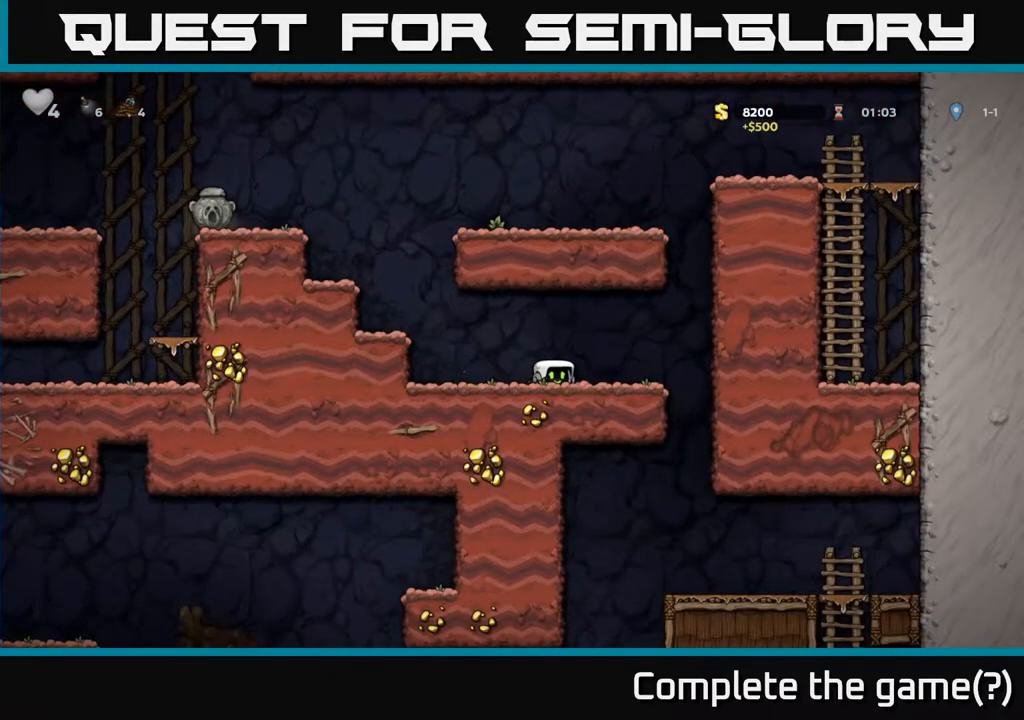
{"buttons": ["DPAD_DOWN"], "left_stick": "center", "right_stick": "center", "events": []}
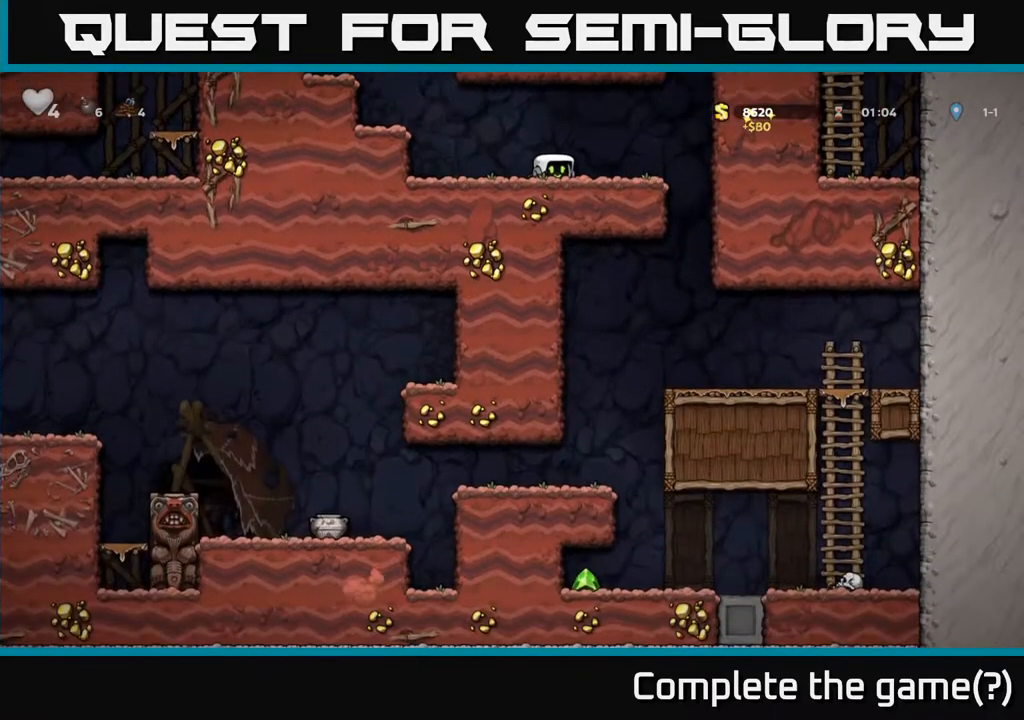
{"buttons": ["A", "DPAD_LEFT"], "left_stick": "center", "right_stick": "center", "events": [[100, "DPAD_DOWN", "up"], [117, "DPAD_LEFT", "down"], [167, "A", "down"]]}
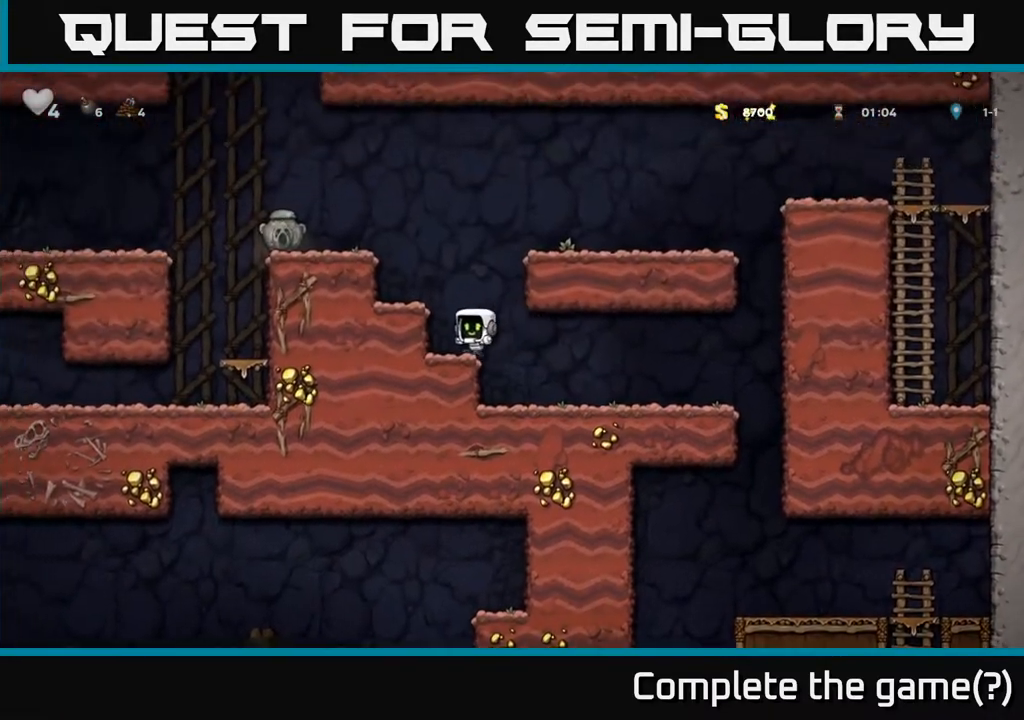
{"buttons": ["A", "DPAD_LEFT"], "left_stick": "center", "right_stick": "center", "events": [[33, "A", "up"], [133, "A", "down"], [267, "A", "up"], [467, "A", "down"]]}